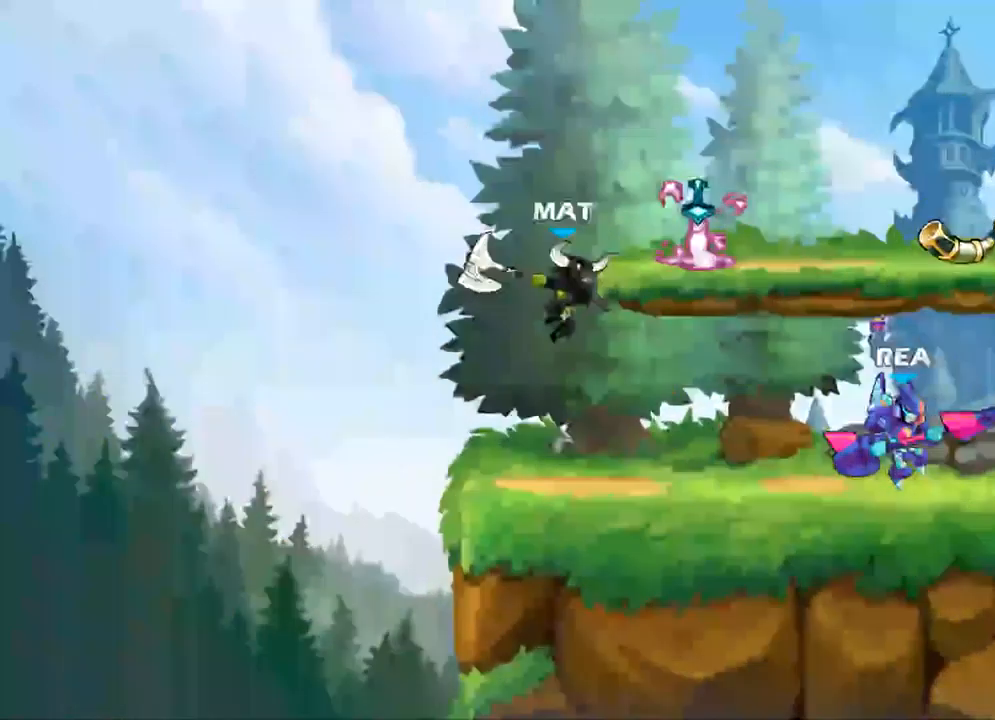
Gameplay with a controller (Xbox layout); each line is a JSON object with the inputs held at the frame after it. "events" lists button and stick changes between this image and that frame as [ms after this image, input, new state], when the widget could be followed in between.
{"buttons": [], "left_stick": "down-left", "right_stick": "center", "events": [[167, "left_stick", "left"], [434, "left_stick", "down-left"]]}
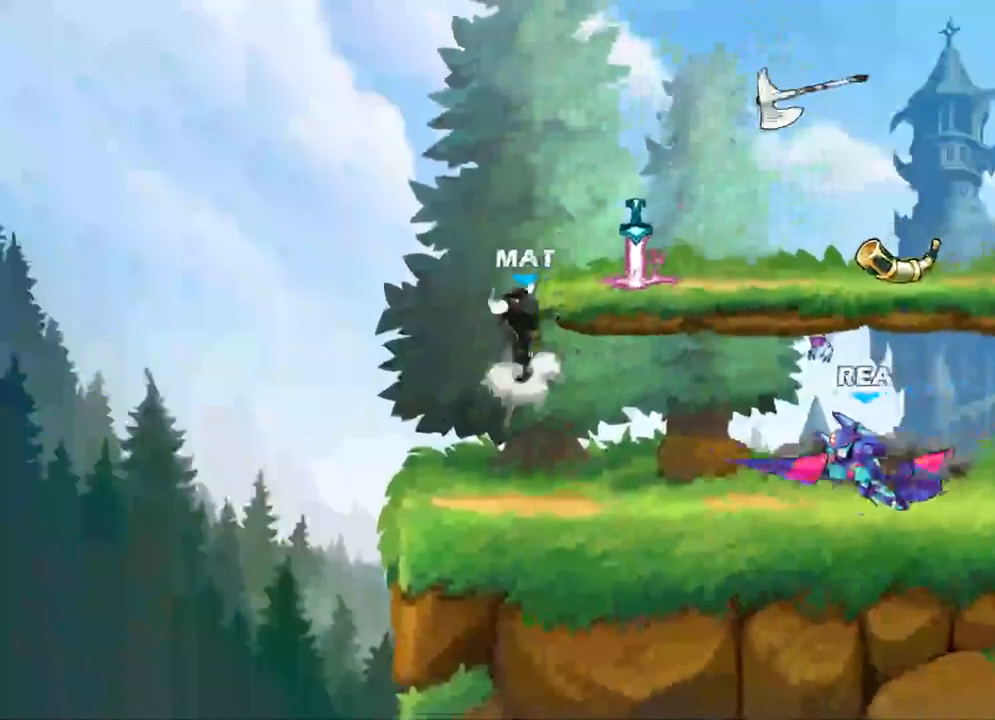
{"buttons": [], "left_stick": "center", "right_stick": "center", "events": [[50, "Y", "down"], [234, "Y", "up"], [350, "left_stick", "center"]]}
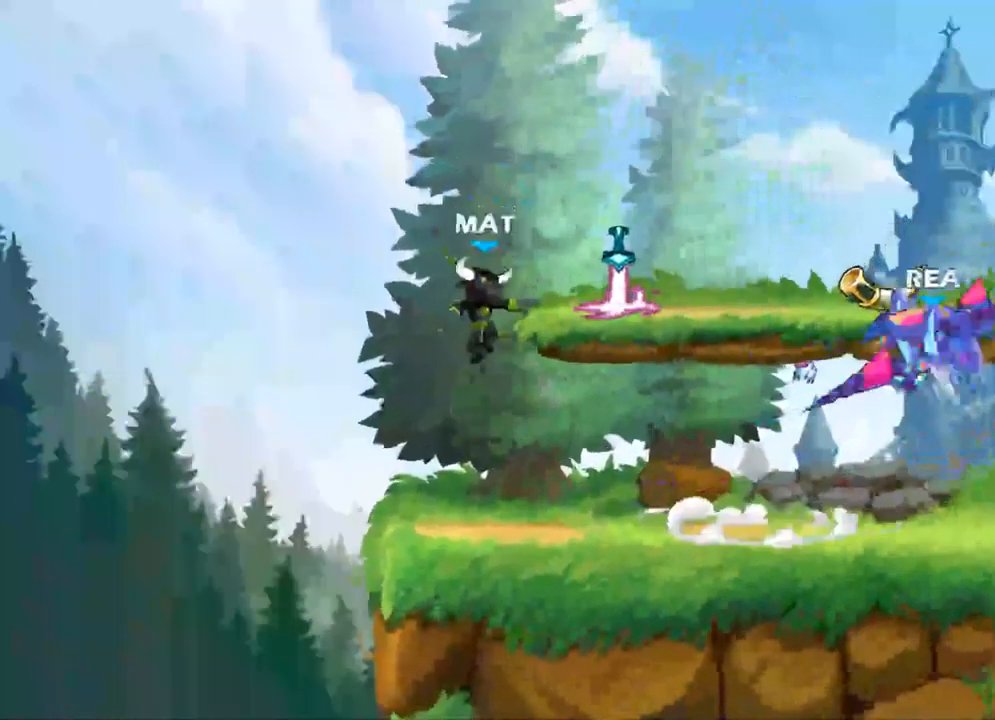
{"buttons": [], "left_stick": "center", "right_stick": "center", "events": []}
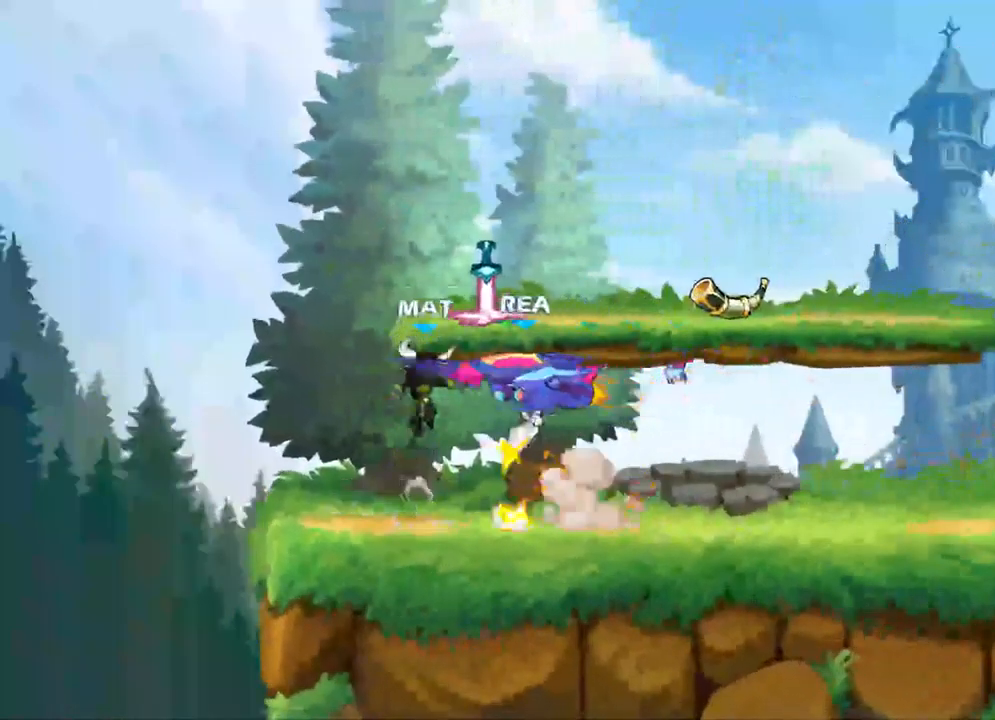
{"buttons": [], "left_stick": "center", "right_stick": "center", "events": []}
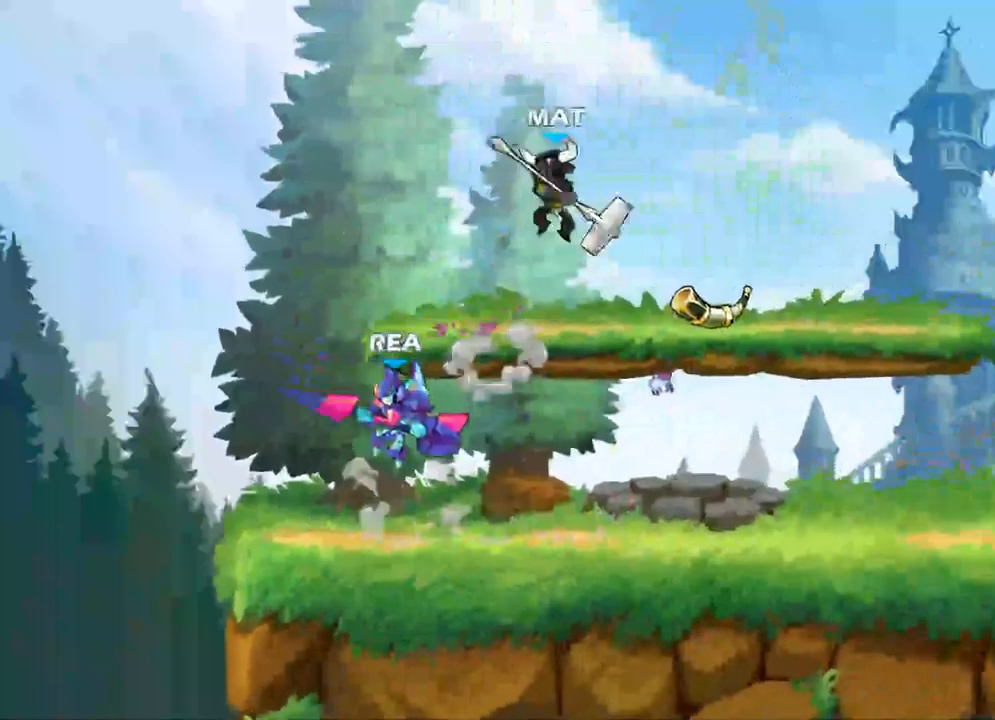
{"buttons": ["A"], "left_stick": "right", "right_stick": "center", "events": [[117, "left_stick", "right"], [317, "R2", "down"], [417, "A", "down"], [450, "R2", "up"]]}
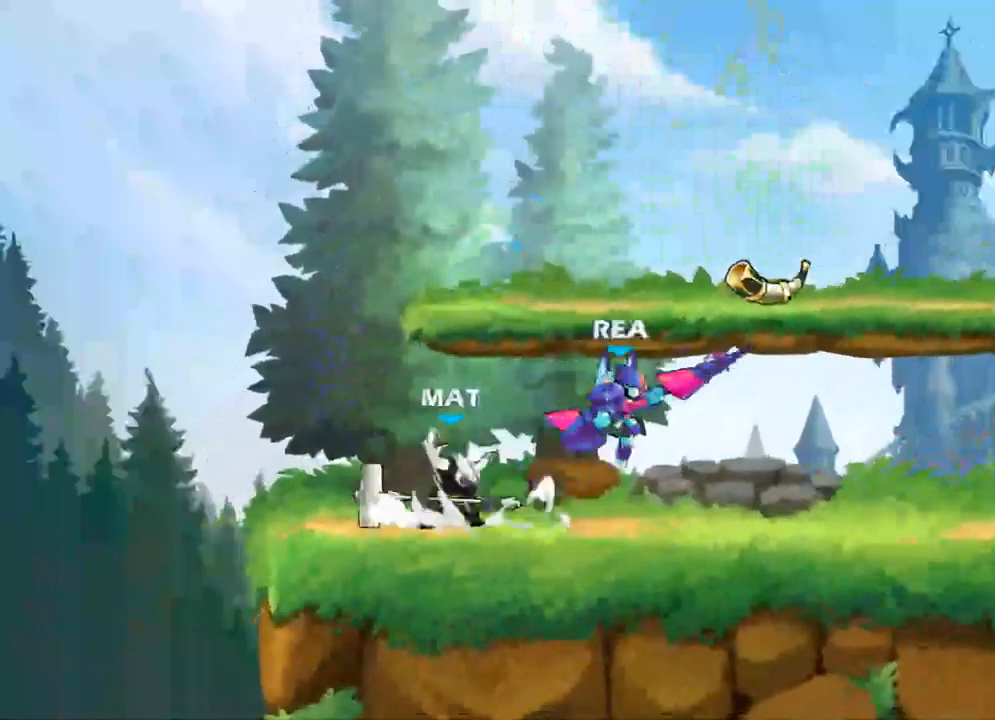
{"buttons": ["A"], "left_stick": "right", "right_stick": "center", "events": [[67, "A", "up"], [83, "left_stick", "down-left"], [383, "A", "down"], [467, "left_stick", "right"]]}
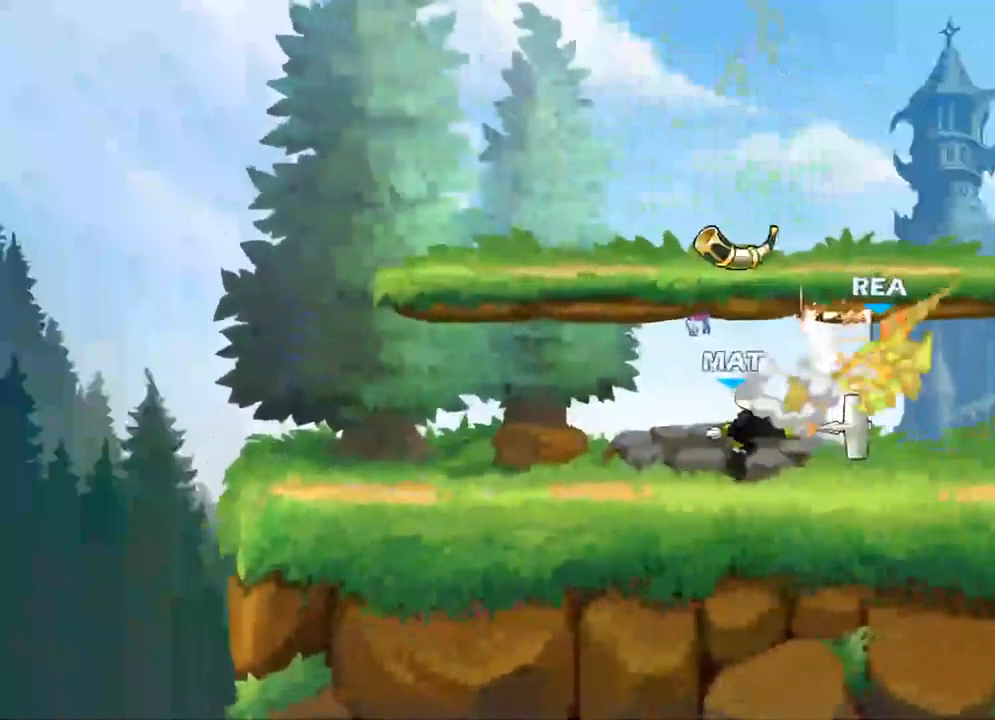
{"buttons": [], "left_stick": "center", "right_stick": "center", "events": [[50, "A", "up"], [200, "left_stick", "down-right"], [300, "A", "down"], [367, "left_stick", "center"], [450, "A", "up"]]}
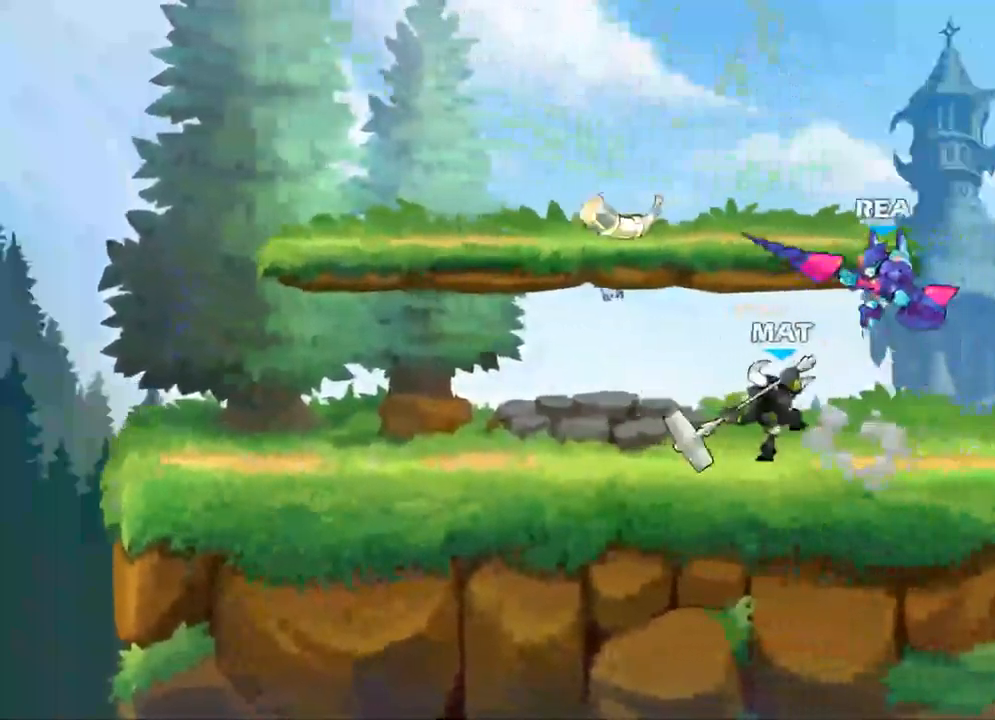
{"buttons": ["X"], "left_stick": "down", "right_stick": "center", "events": [[200, "left_stick", "down"], [367, "X", "down"]]}
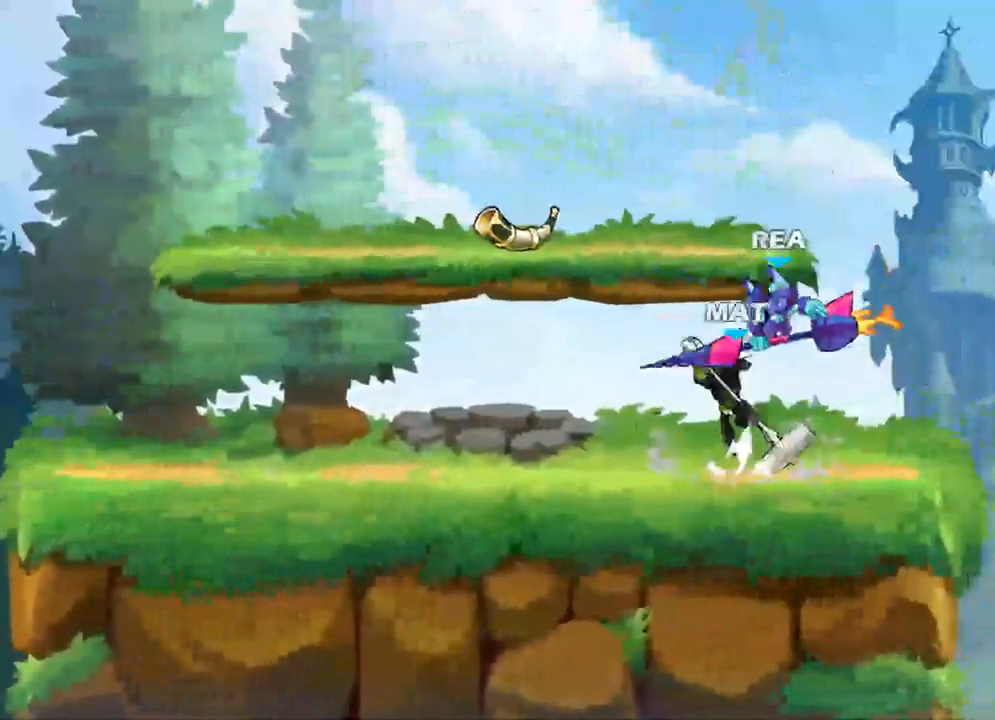
{"buttons": ["X"], "left_stick": "center", "right_stick": "center", "events": [[33, "X", "up"], [183, "left_stick", "center"], [400, "X", "down"]]}
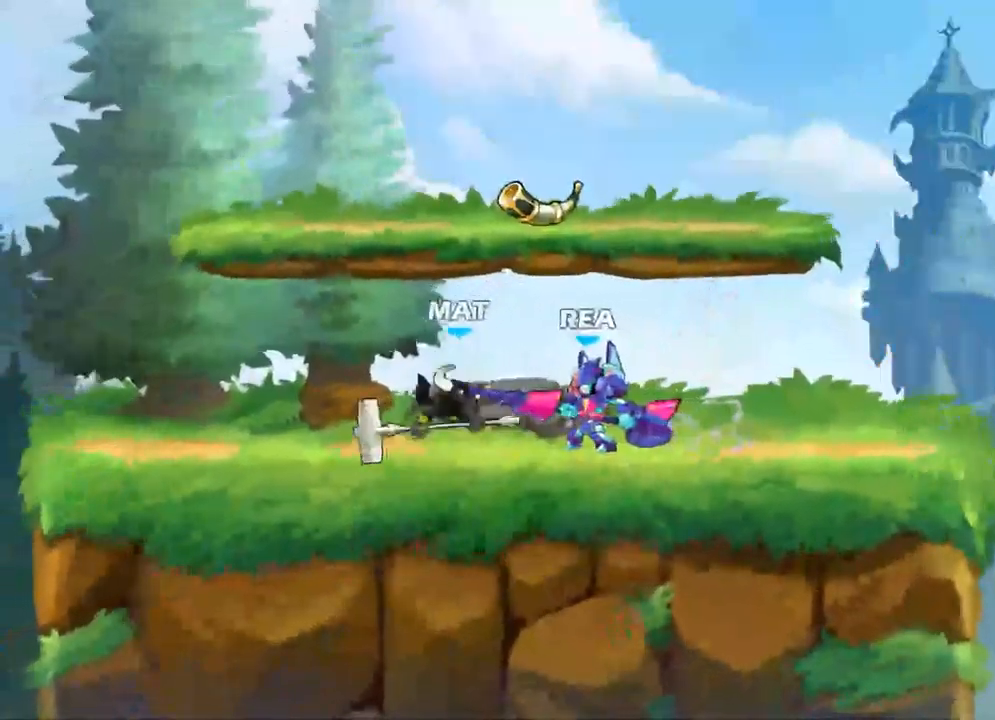
{"buttons": [], "left_stick": "center", "right_stick": "center", "events": [[33, "X", "up"], [117, "X", "down"], [233, "X", "up"], [333, "X", "down"], [450, "X", "up"]]}
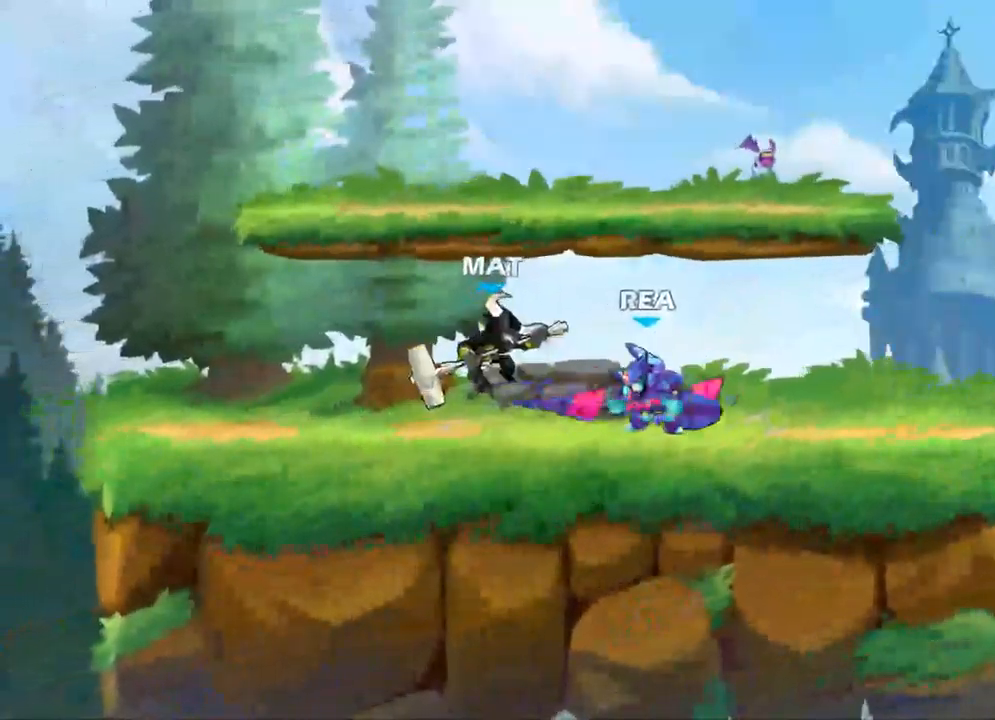
{"buttons": ["R2"], "left_stick": "left", "right_stick": "center", "events": [[233, "left_stick", "left"], [500, "R2", "down"]]}
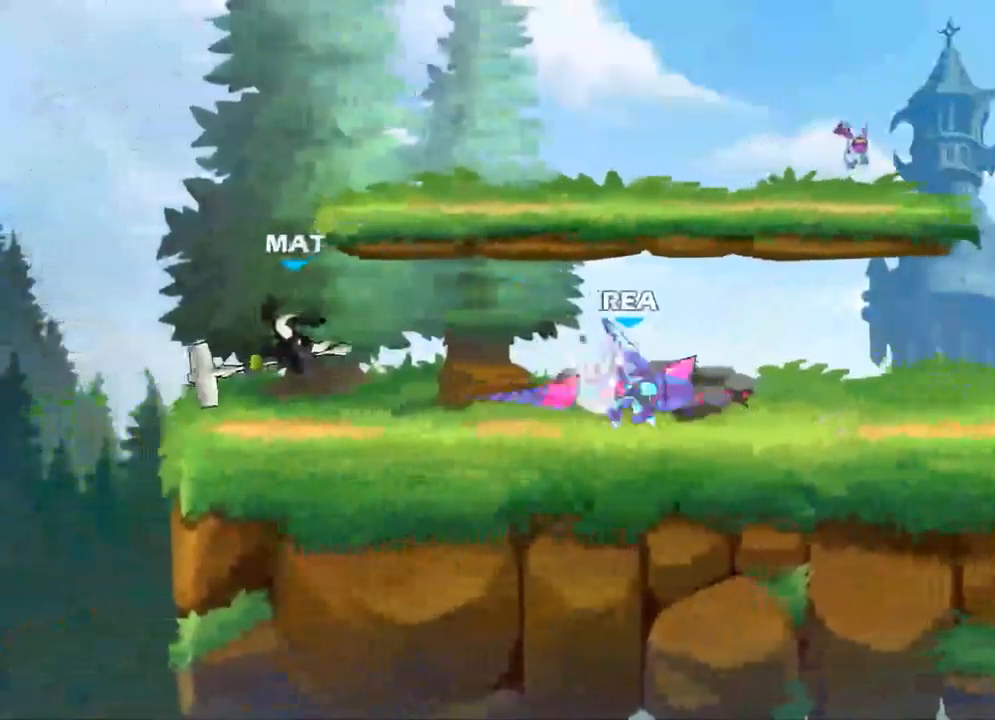
{"buttons": [], "left_stick": "left", "right_stick": "center", "events": [[100, "R2", "up"], [117, "X", "down"], [133, "A", "down"], [217, "X", "up"], [233, "A", "up"], [300, "A", "down"], [333, "X", "down"], [467, "A", "up"], [467, "X", "up"]]}
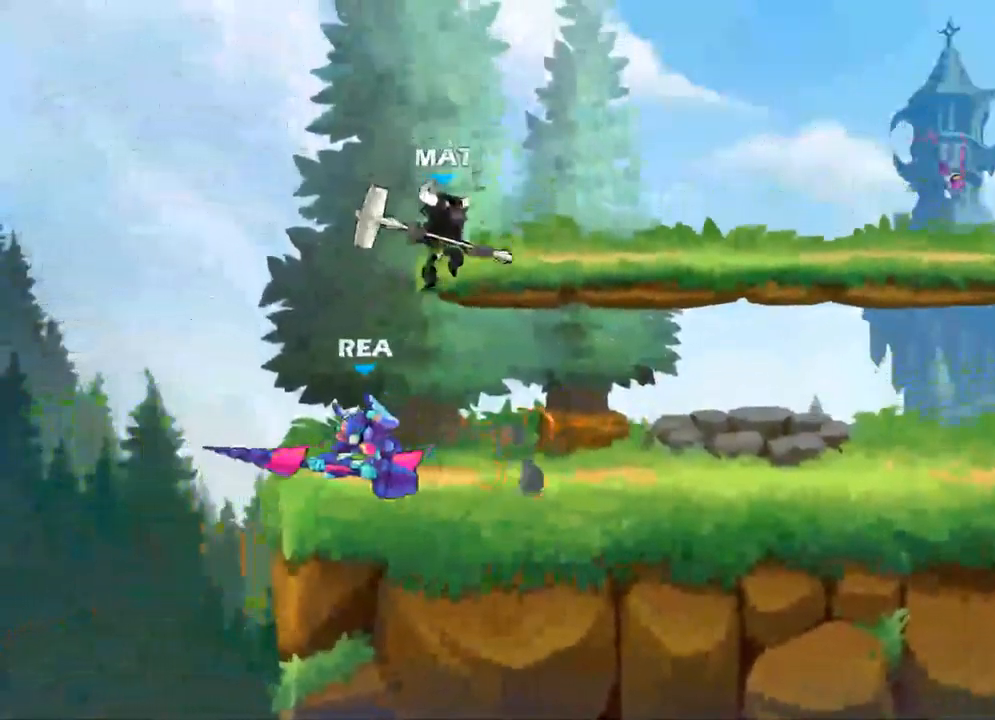
{"buttons": [], "left_stick": "up-right", "right_stick": "center", "events": [[233, "A", "down"], [383, "A", "up"], [483, "left_stick", "up-right"]]}
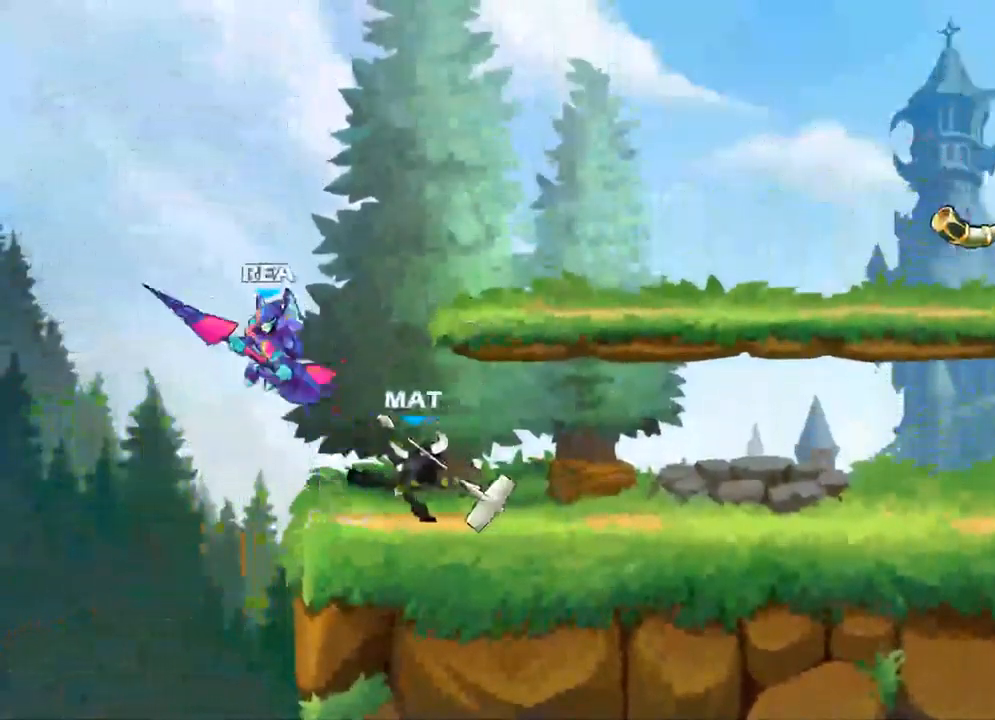
{"buttons": [], "left_stick": "right", "right_stick": "center"}
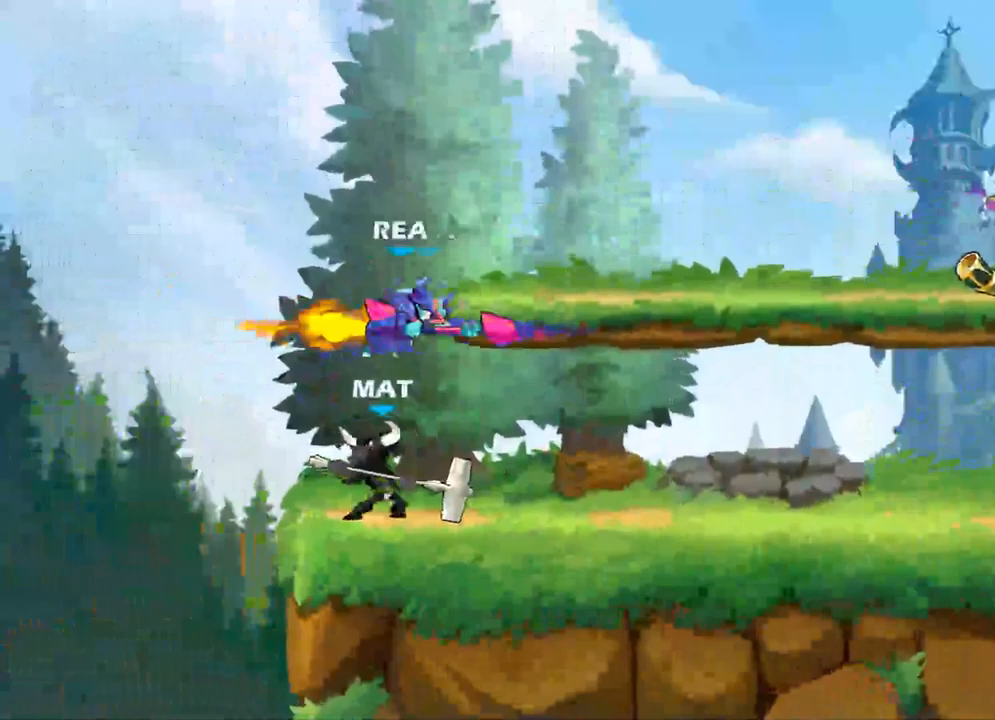
{"buttons": ["A"], "left_stick": "right", "right_stick": "center", "events": [[384, "A", "down"]]}
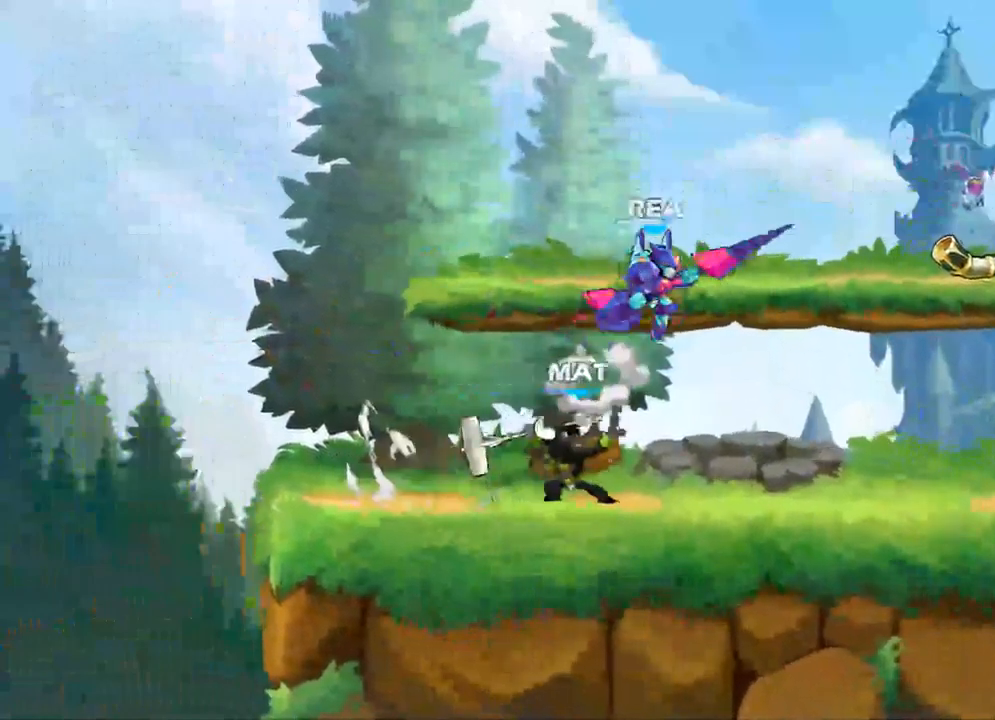
{"buttons": ["X"], "left_stick": "down-left", "right_stick": "center", "events": [[67, "A", "up"], [217, "left_stick", "down"], [400, "X", "down"], [434, "left_stick", "down-left"]]}
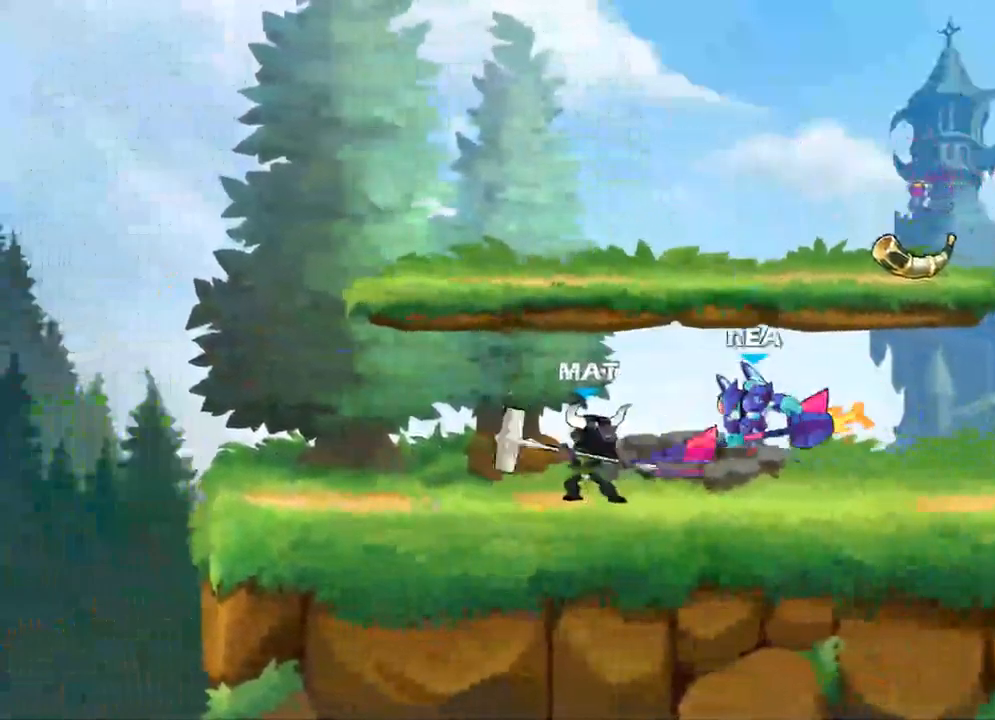
{"buttons": [], "left_stick": "up-left", "right_stick": "center", "events": [[50, "X", "up"], [150, "X", "down"], [167, "left_stick", "left"], [267, "X", "up"], [400, "left_stick", "up-left"]]}
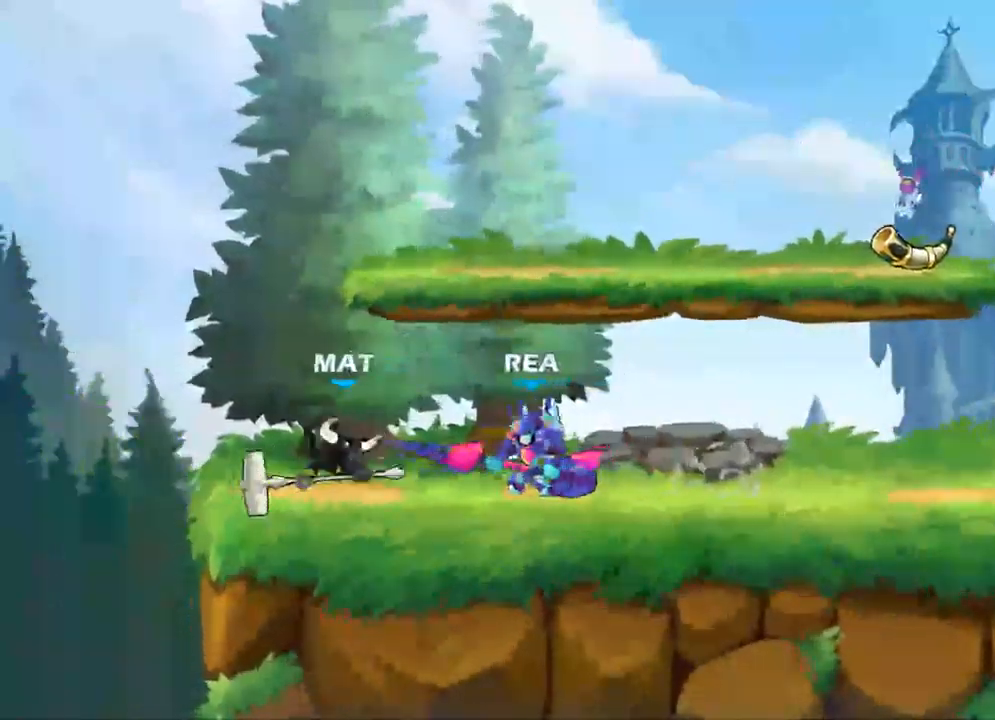
{"buttons": [], "left_stick": "center", "right_stick": "center", "events": [[34, "Y", "down"], [134, "left_stick", "up"], [167, "Y", "up"], [234, "left_stick", "center"]]}
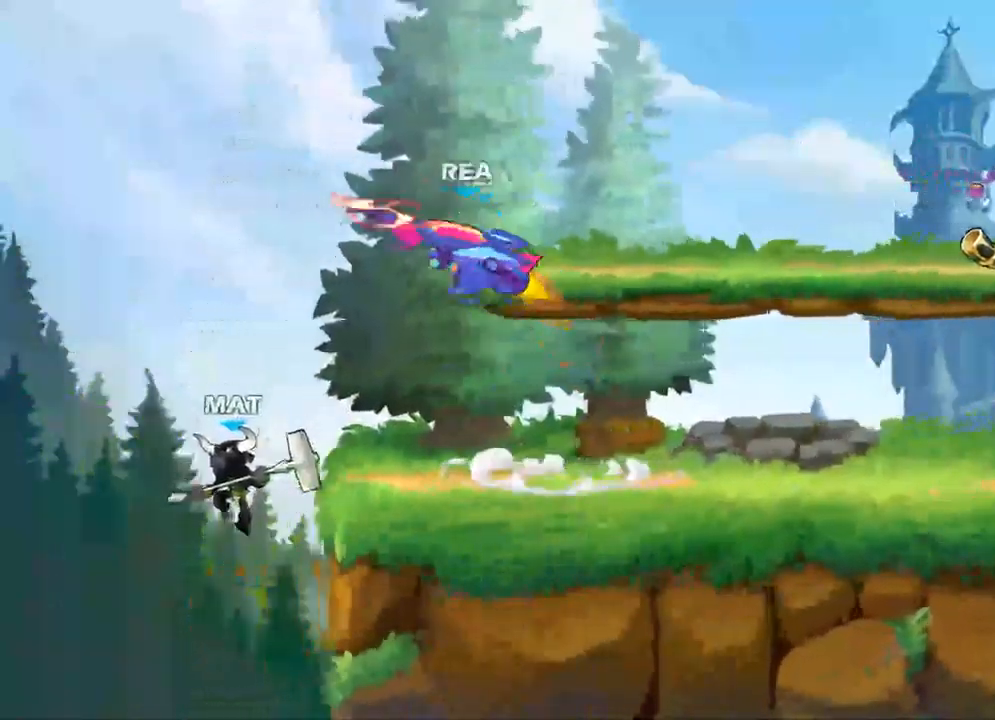
{"buttons": [], "left_stick": "center", "right_stick": "center", "events": []}